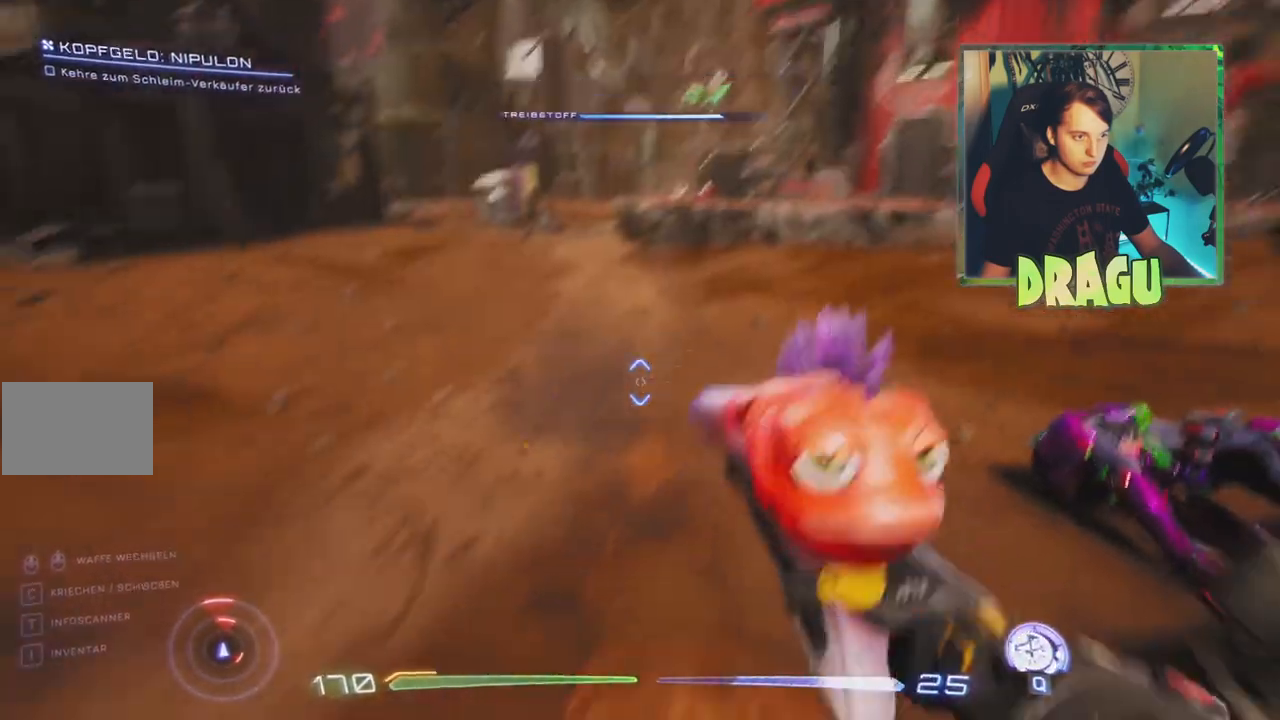
Gameplay with keyboard and mouse; each line is a JSON object with the keys and mouse buttons held at the frame after it. "events" lists presses ("down") and releases ("up") of "1", "2", "3", "4", "5", "a", "c", "ctrl", "d", "e", "f", "q", "r", "s", "shift", "tab", "v", "w", "x", "z", "mouse_left", "mouse_wheel", "mouse_right" and "mouse_mb4" between this image and that frame as [ms after this image, input, new state], when the widget could be followed in between. "mouse_left", "mouse_wheel", "mouse_right", "mouse_mb4" = the "left", "wheel", "right", "mb4" buttons of the "mouse" list. No other keys are recorded. "wheel" means that the mouse wheel is clicked or scrolled. Mouse movement is not recorded.
{"keys": ["d", "s"], "mouse": [], "events": [[417, "d", "down"]]}
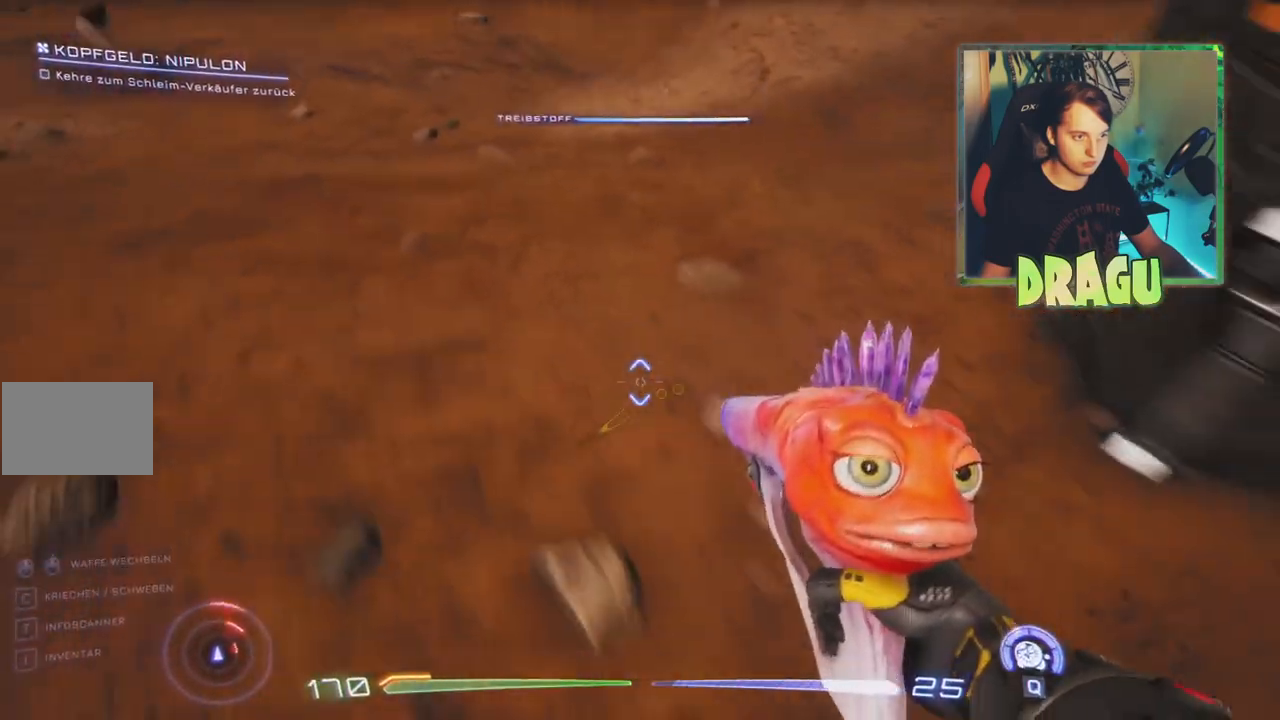
{"keys": ["s"], "mouse": [], "events": [[33, "s", "up"], [167, "d", "up"], [417, "s", "down"]]}
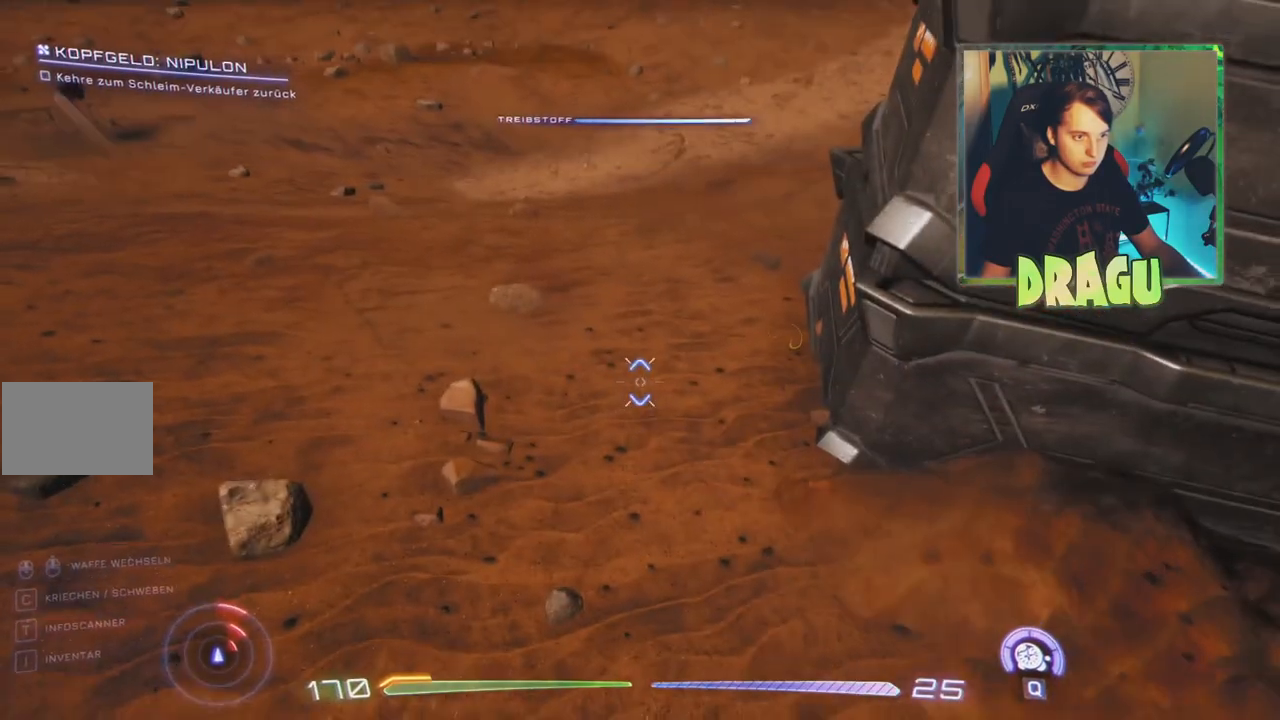
{"keys": ["s"], "mouse": [], "events": [[17, "a", "down"], [284, "a", "up"]]}
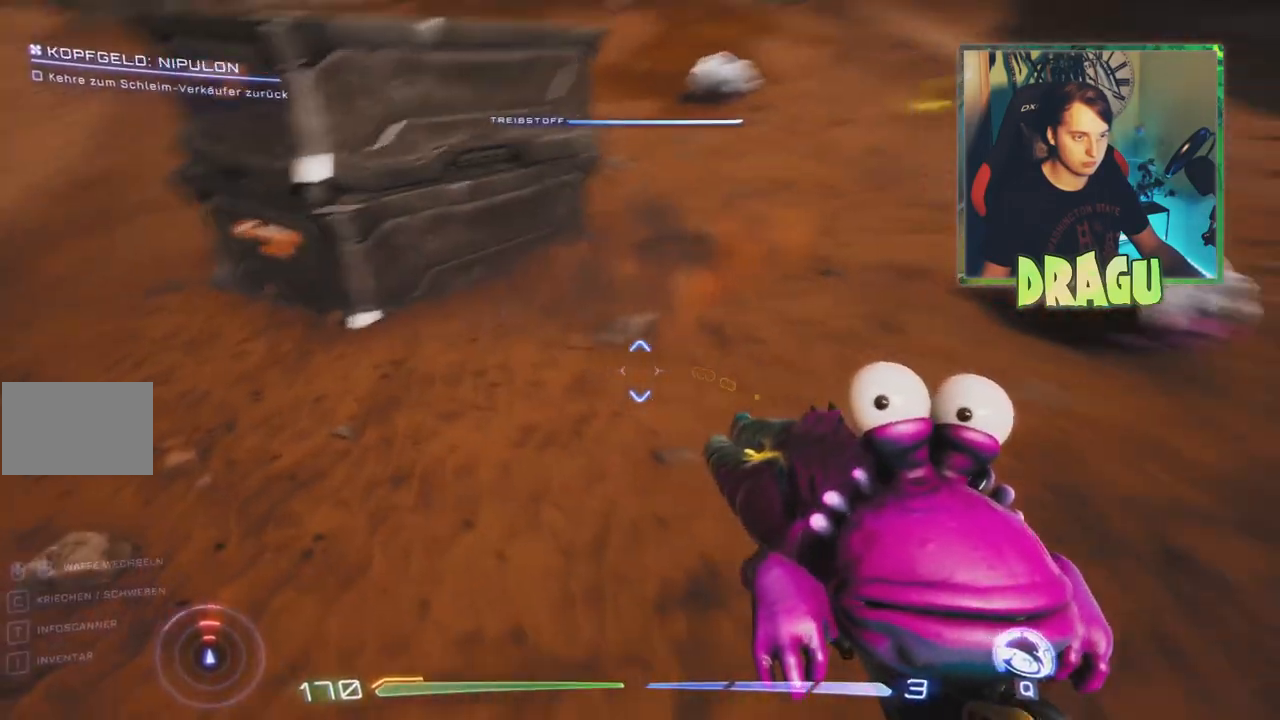
{"keys": [], "mouse": [], "events": [[50, "a", "down"], [217, "s", "up"], [250, "a", "up"]]}
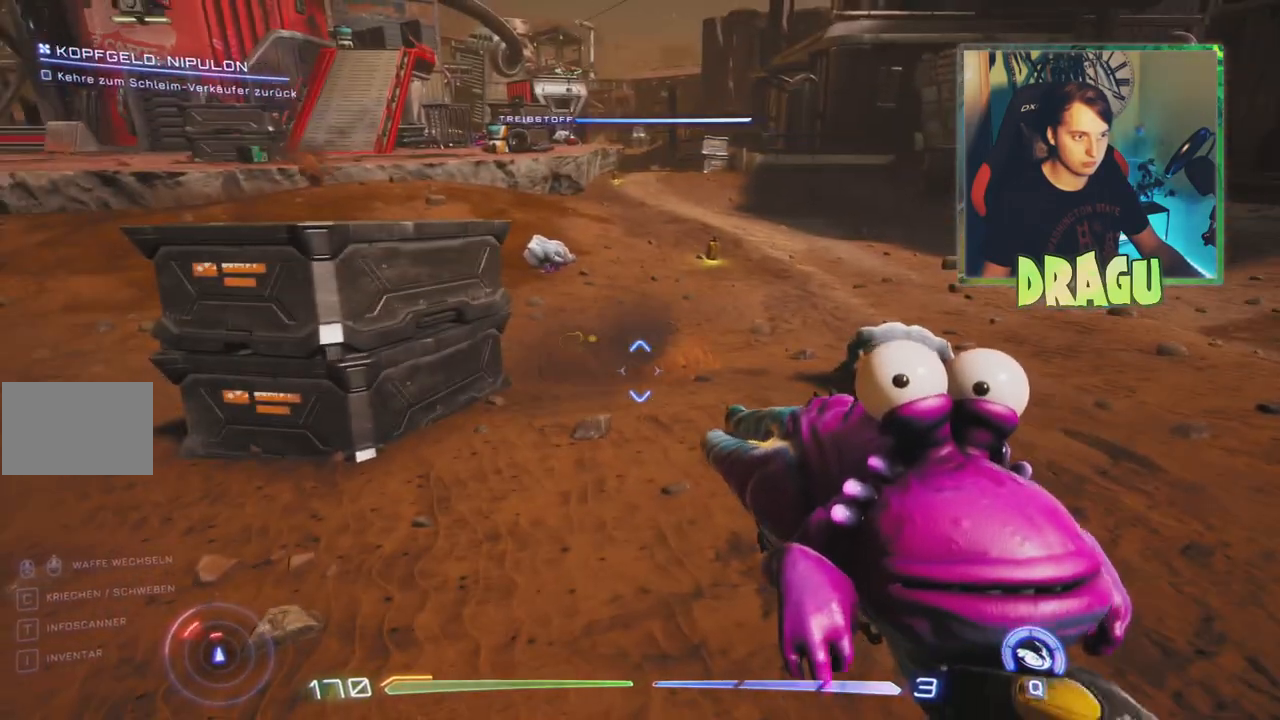
{"keys": ["w"], "mouse": [], "events": [[151, "w", "down"]]}
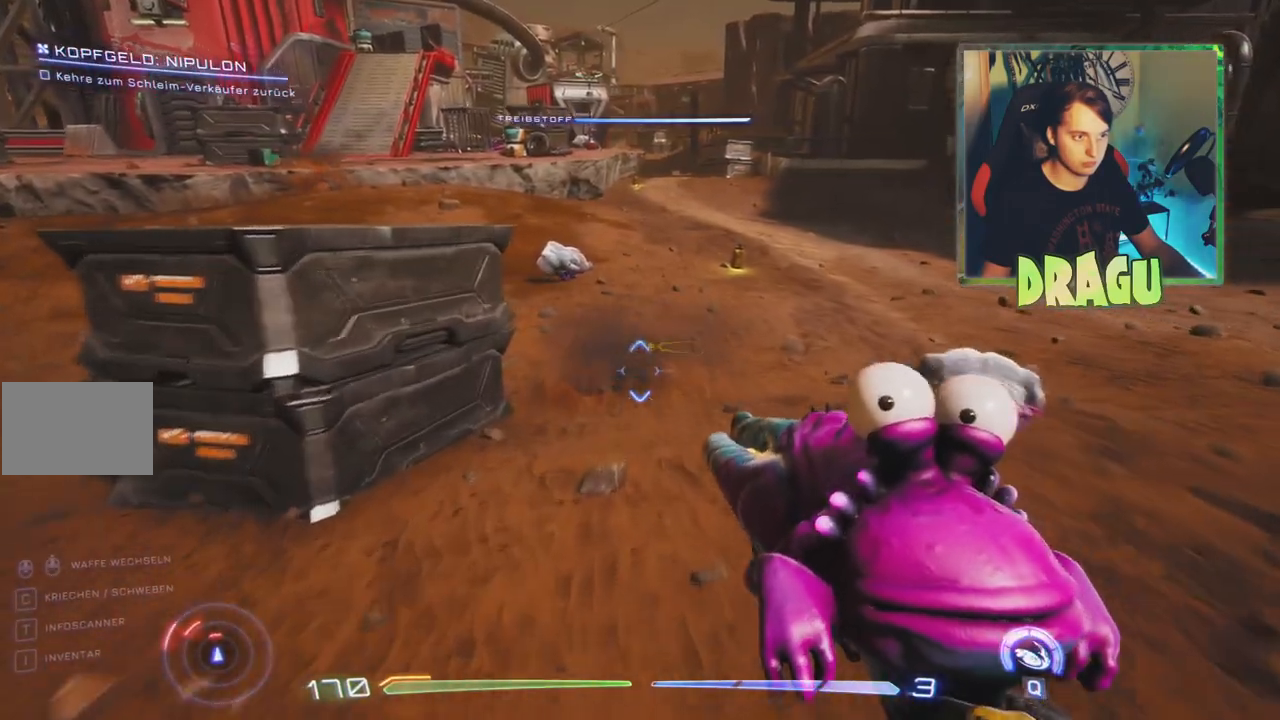
{"keys": [], "mouse": ["left"], "events": [[417, "w", "up"], [484, "mouse_left", "down"]]}
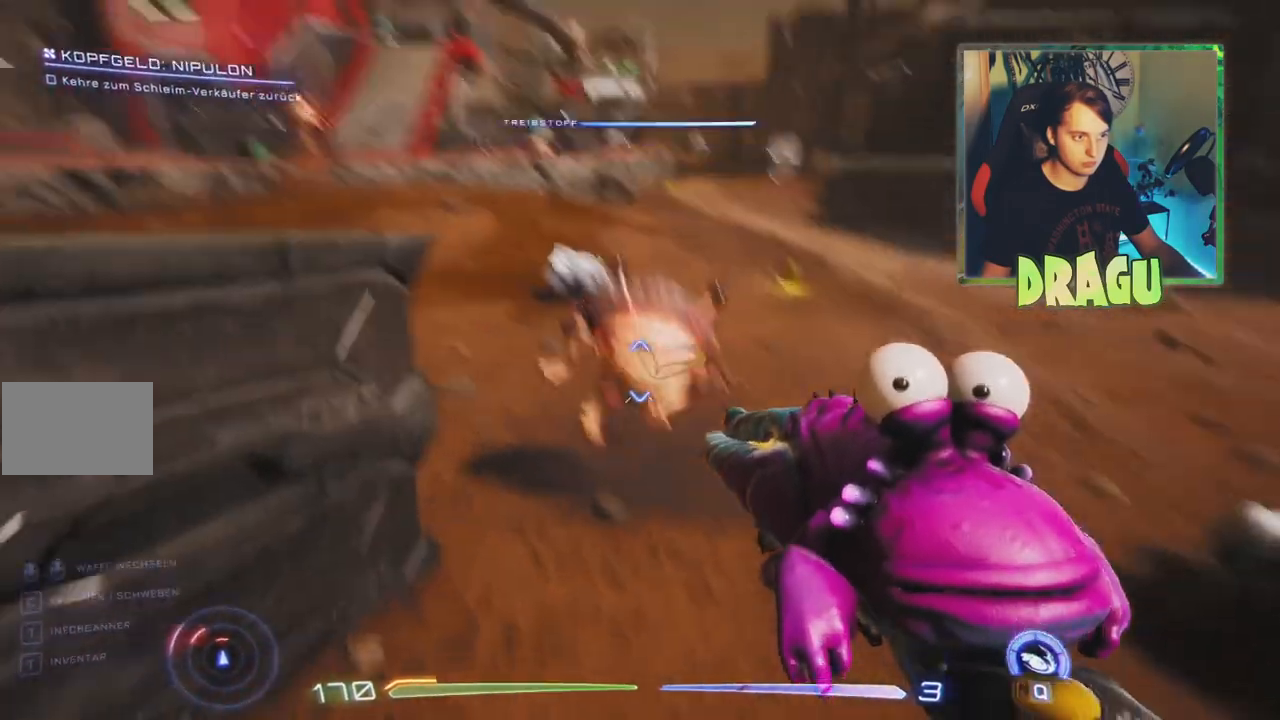
{"keys": ["w"], "mouse": [], "events": [[167, "mouse_left", "up"], [401, "w", "down"]]}
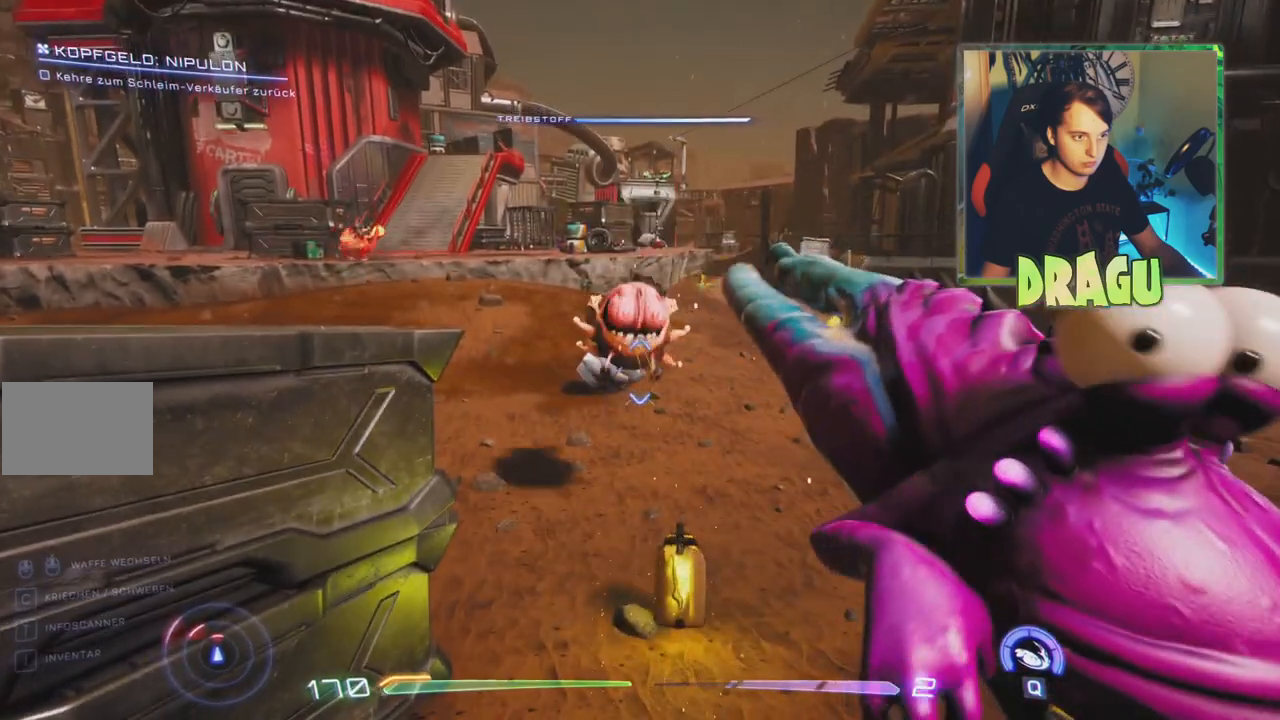
{"keys": ["w"], "mouse": [], "events": [[150, "r", "down"], [267, "r", "up"]]}
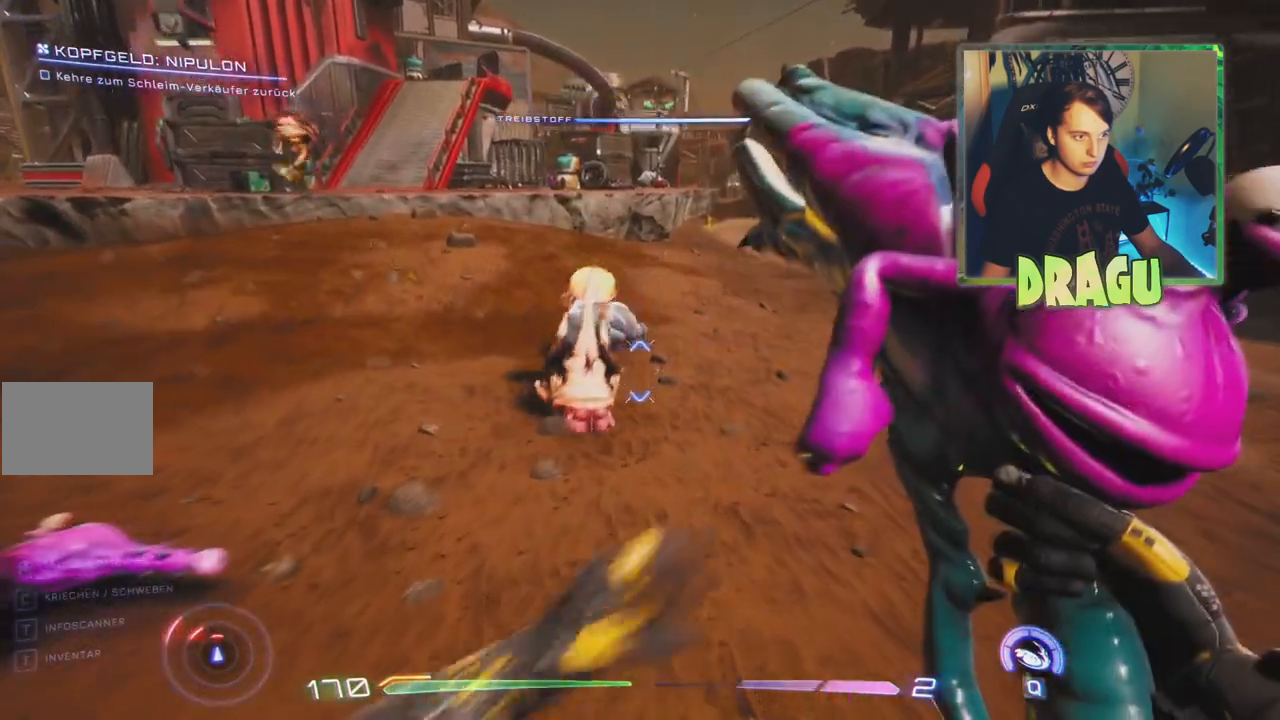
{"keys": ["w"], "mouse": [], "events": []}
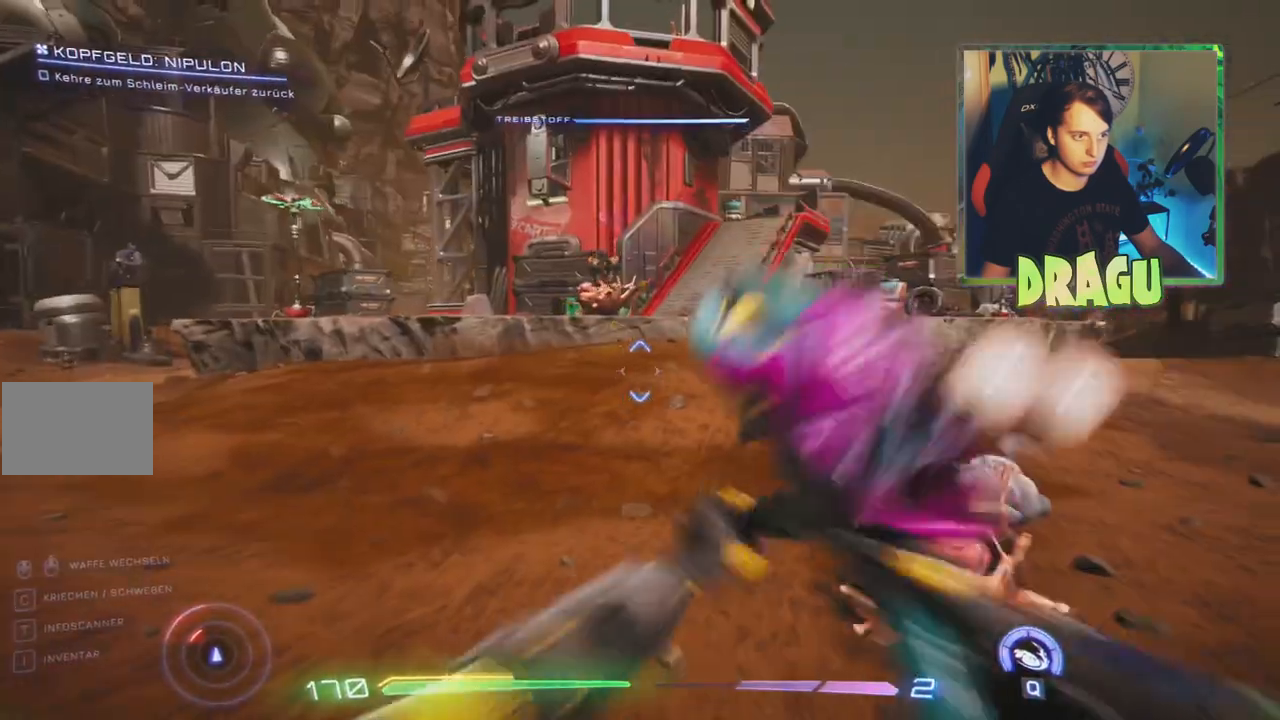
{"keys": ["w"], "mouse": [], "events": [[217, "mouse_left", "down"], [417, "mouse_left", "up"]]}
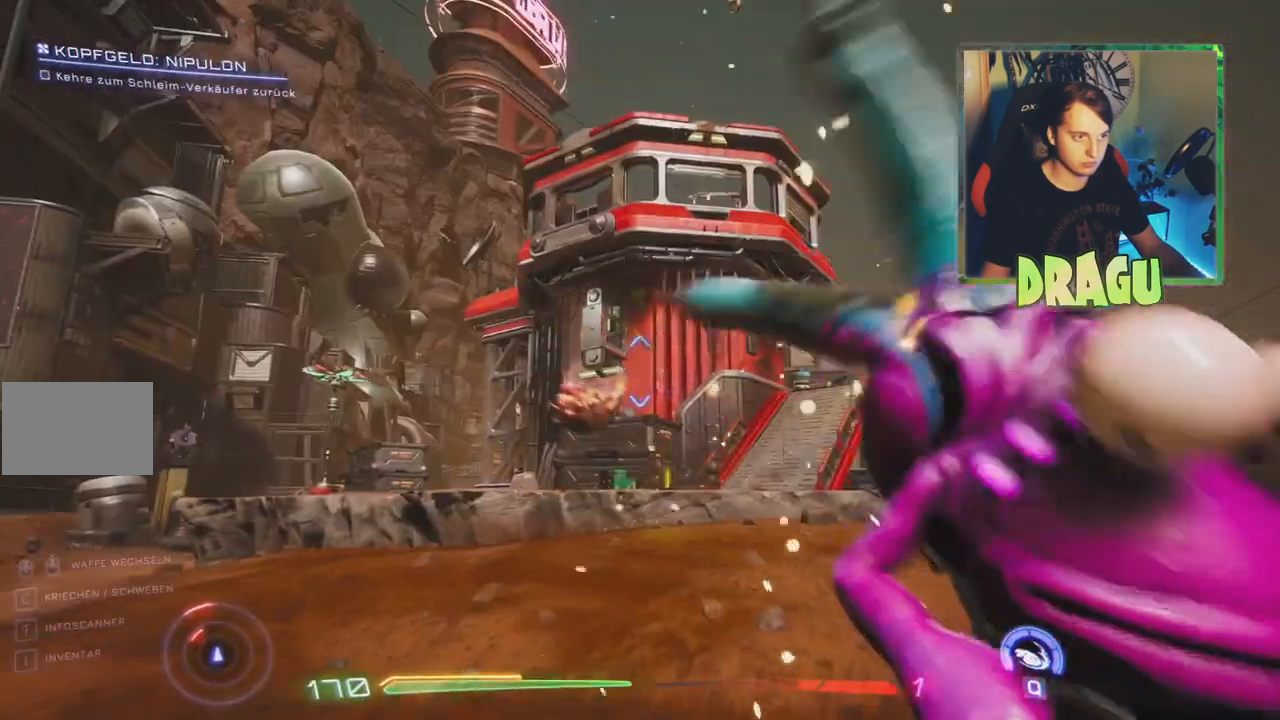
{"keys": ["w"], "mouse": ["left"], "events": [[484, "mouse_left", "down"]]}
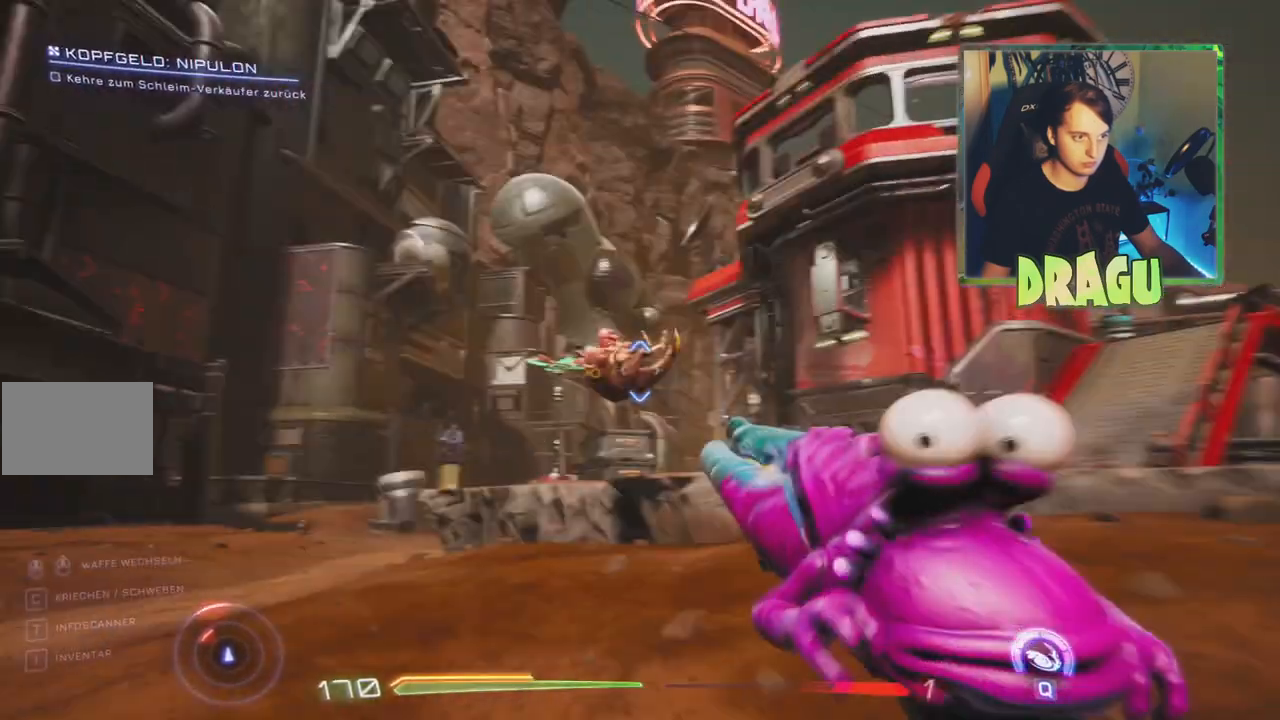
{"keys": ["a", "w"], "mouse": [], "events": [[183, "mouse_left", "up"], [467, "a", "down"]]}
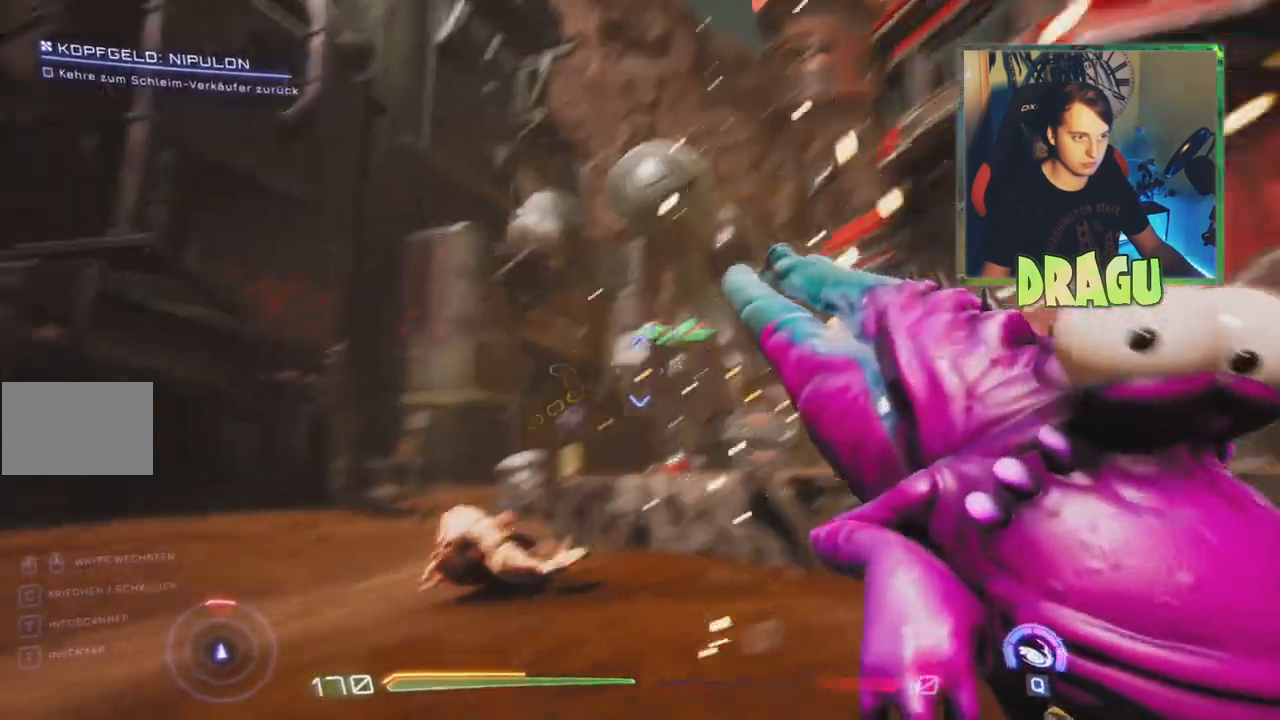
{"keys": ["w"], "mouse": [], "events": [[234, "a", "up"]]}
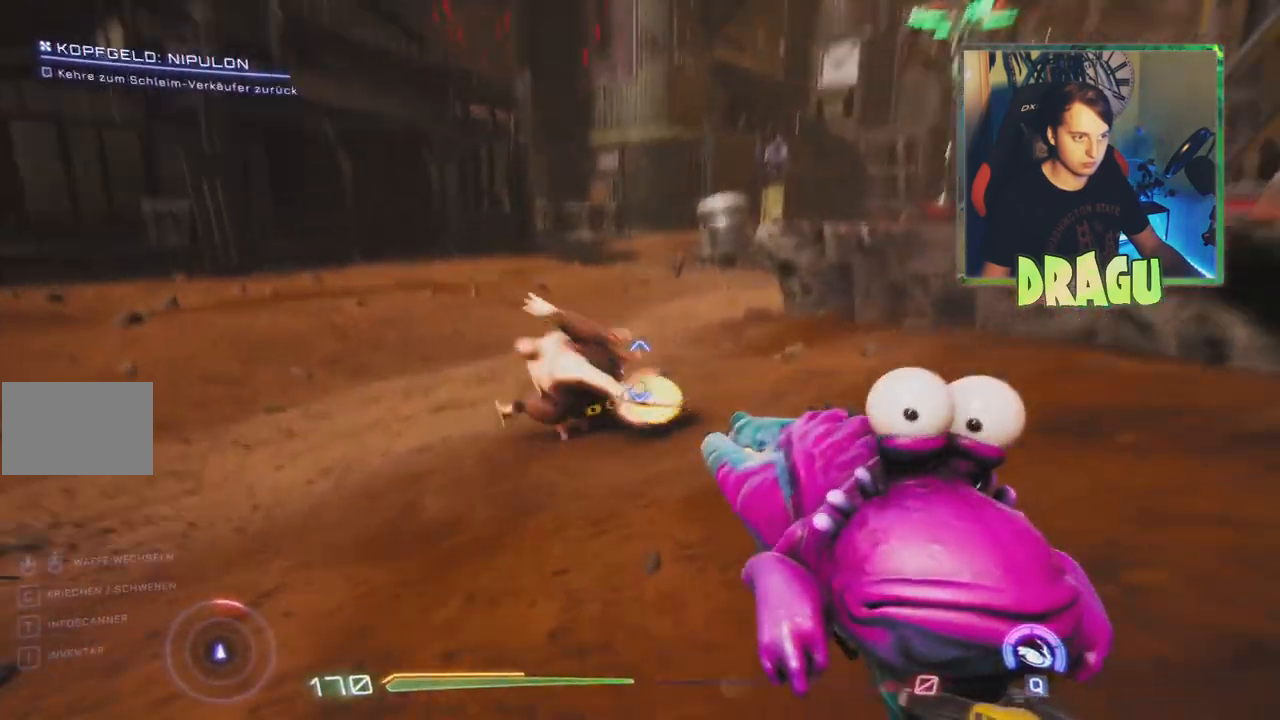
{"keys": ["r", "w"], "mouse": []}
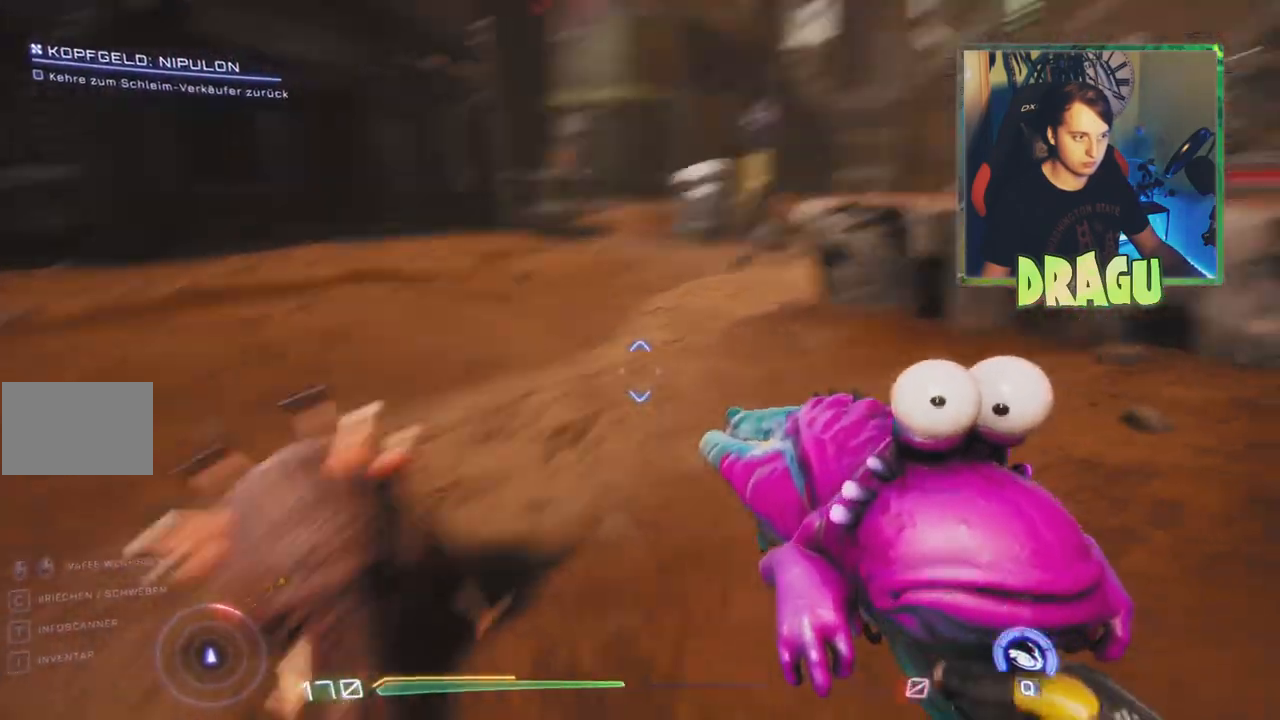
{"keys": ["a", "w"], "mouse": [], "events": [[134, "r", "up"], [417, "a", "down"]]}
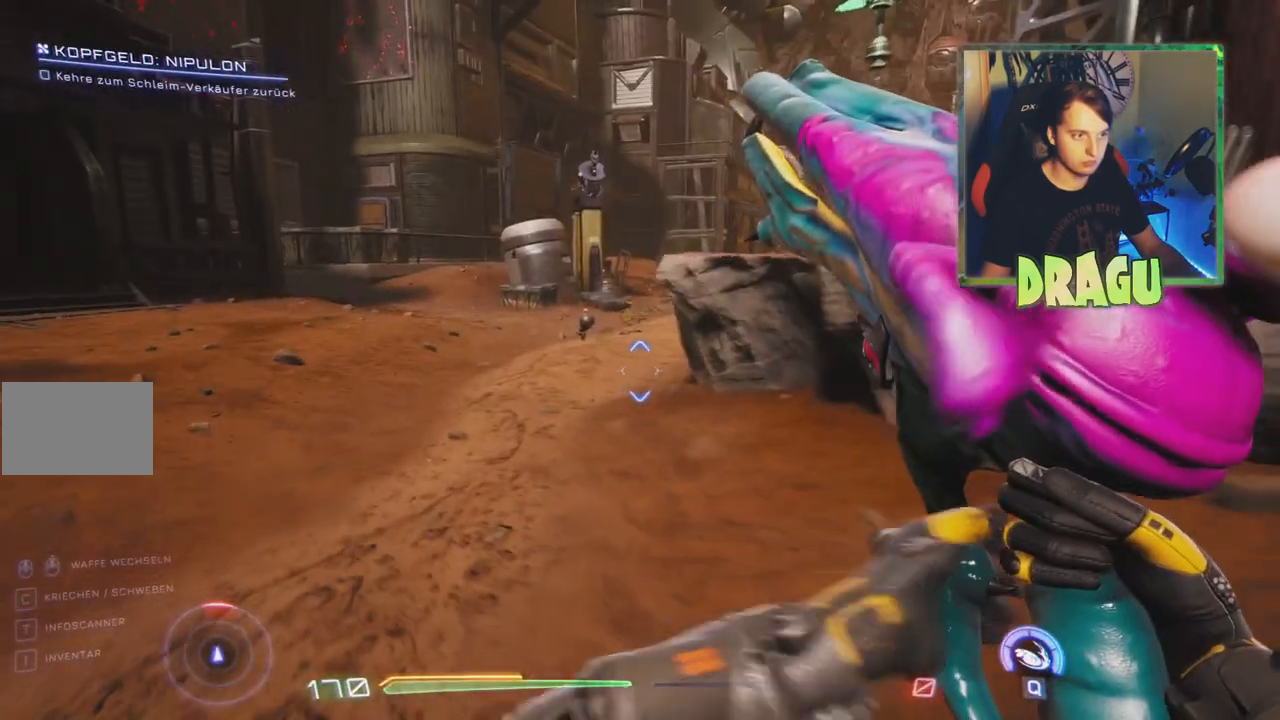
{"keys": ["w"], "mouse": [], "events": [[384, "a", "up"]]}
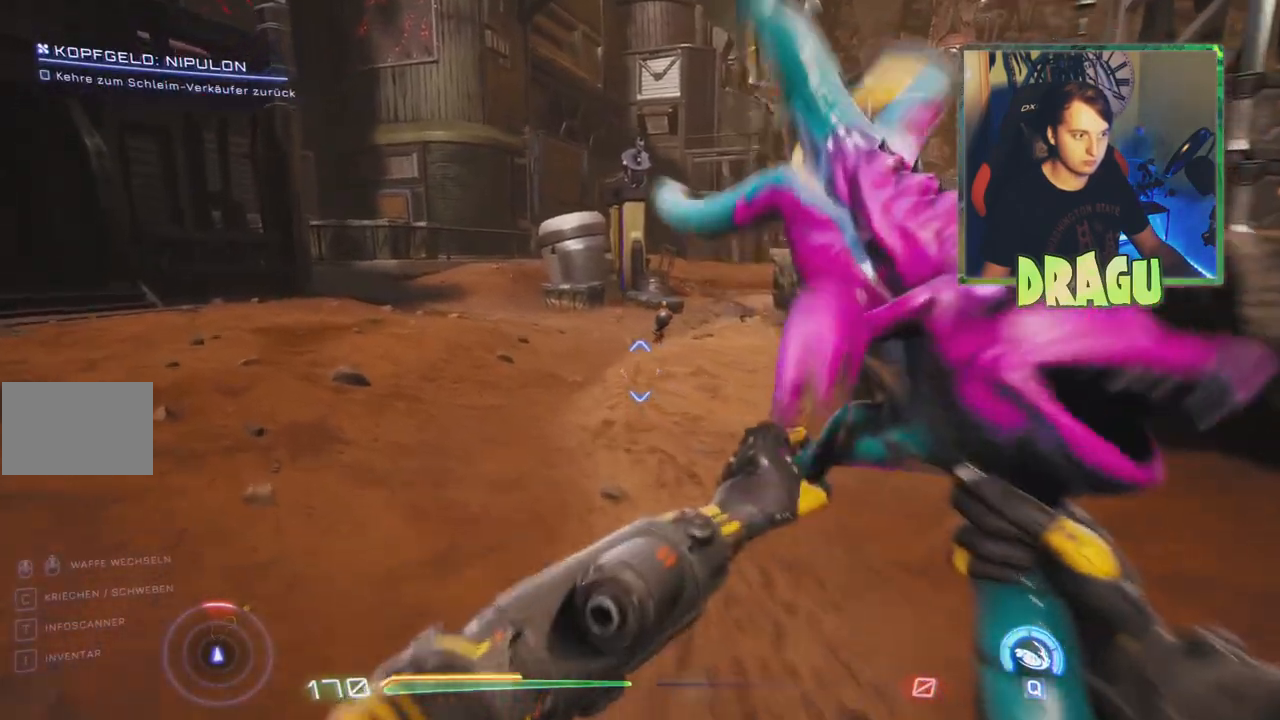
{"keys": ["a", "w"], "mouse": [], "events": [[184, "a", "down"]]}
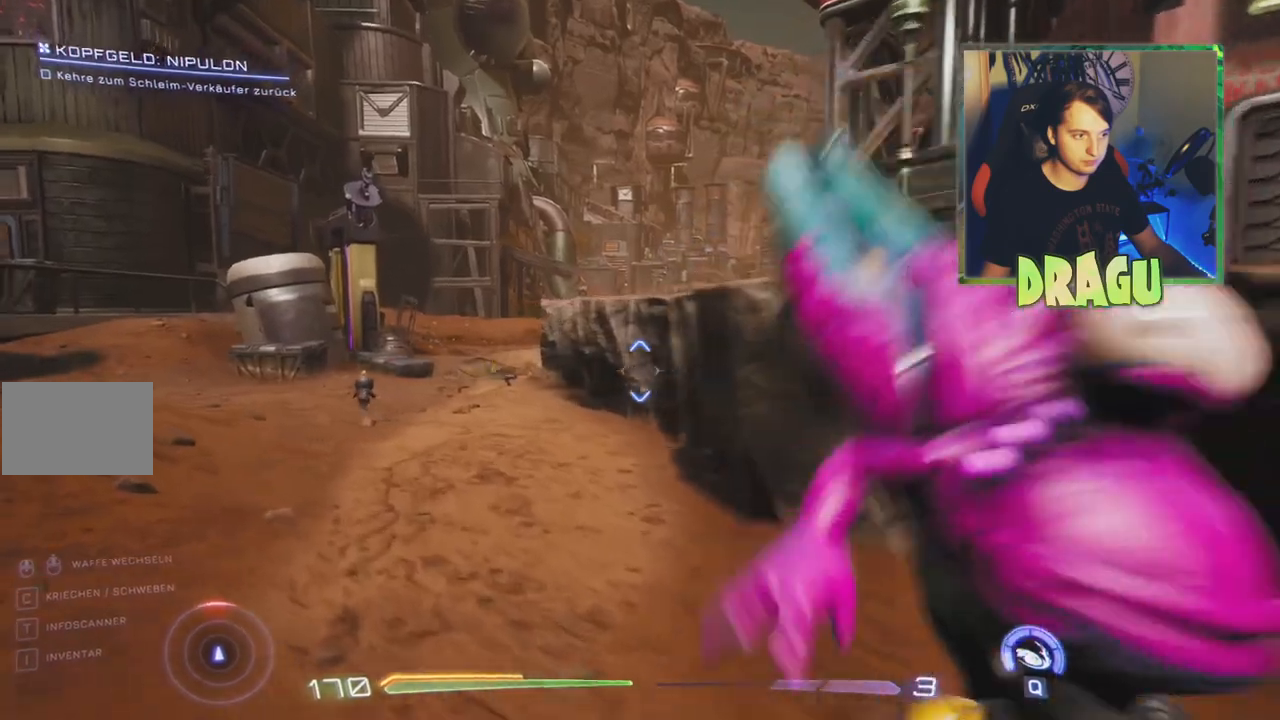
{"keys": ["a", "w"], "mouse": [], "events": [[133, "w", "up"], [283, "w", "down"]]}
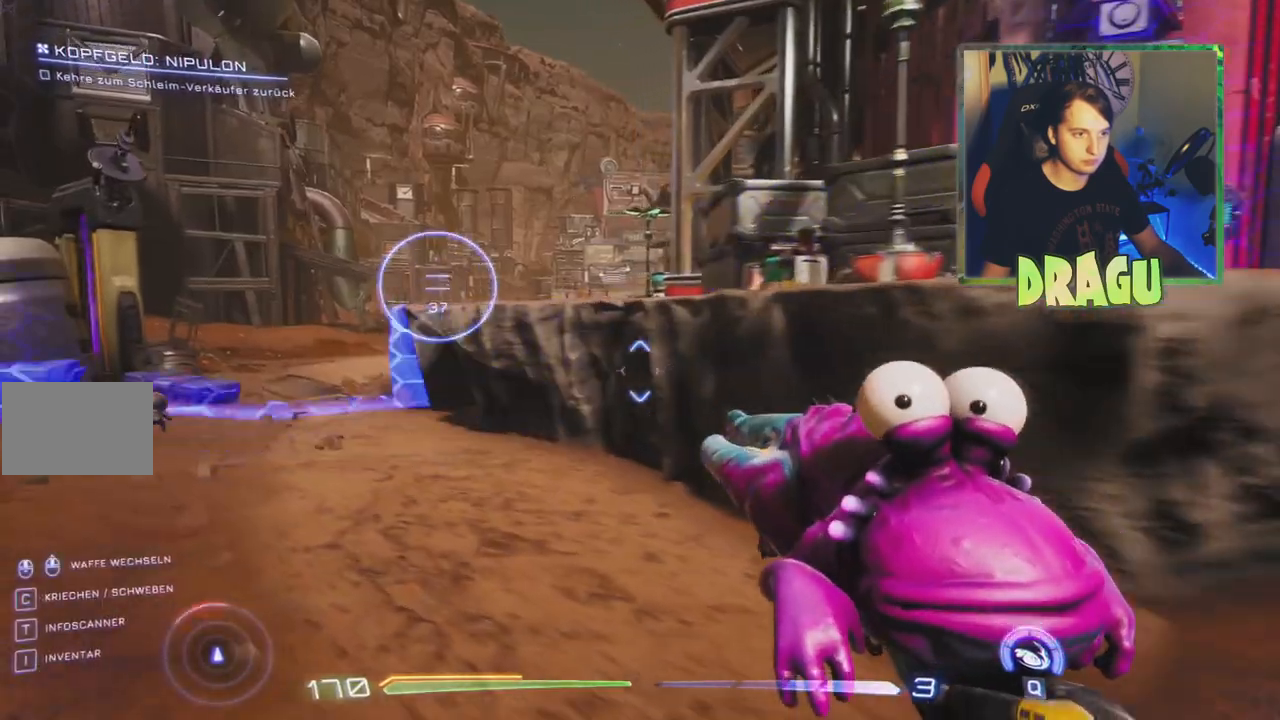
{"keys": ["w"], "mouse": [], "events": [[84, "a", "up"]]}
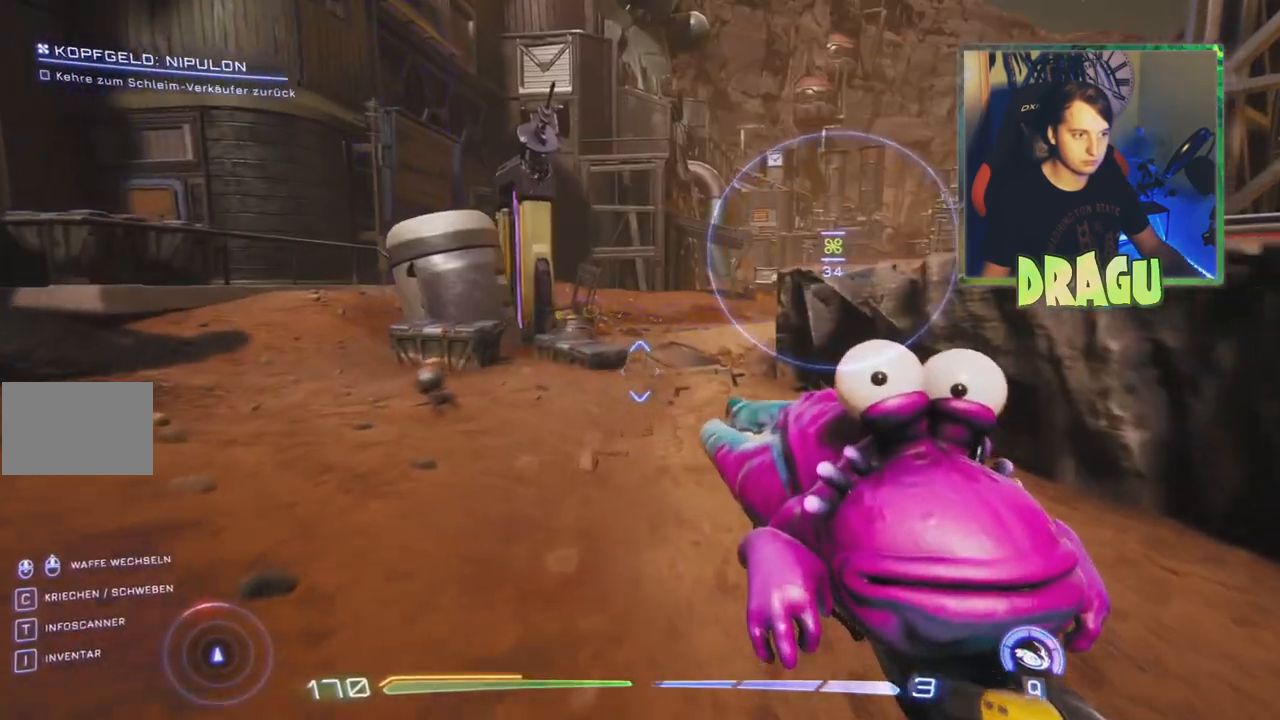
{"keys": ["d", "w"], "mouse": [], "events": [[200, "d", "down"]]}
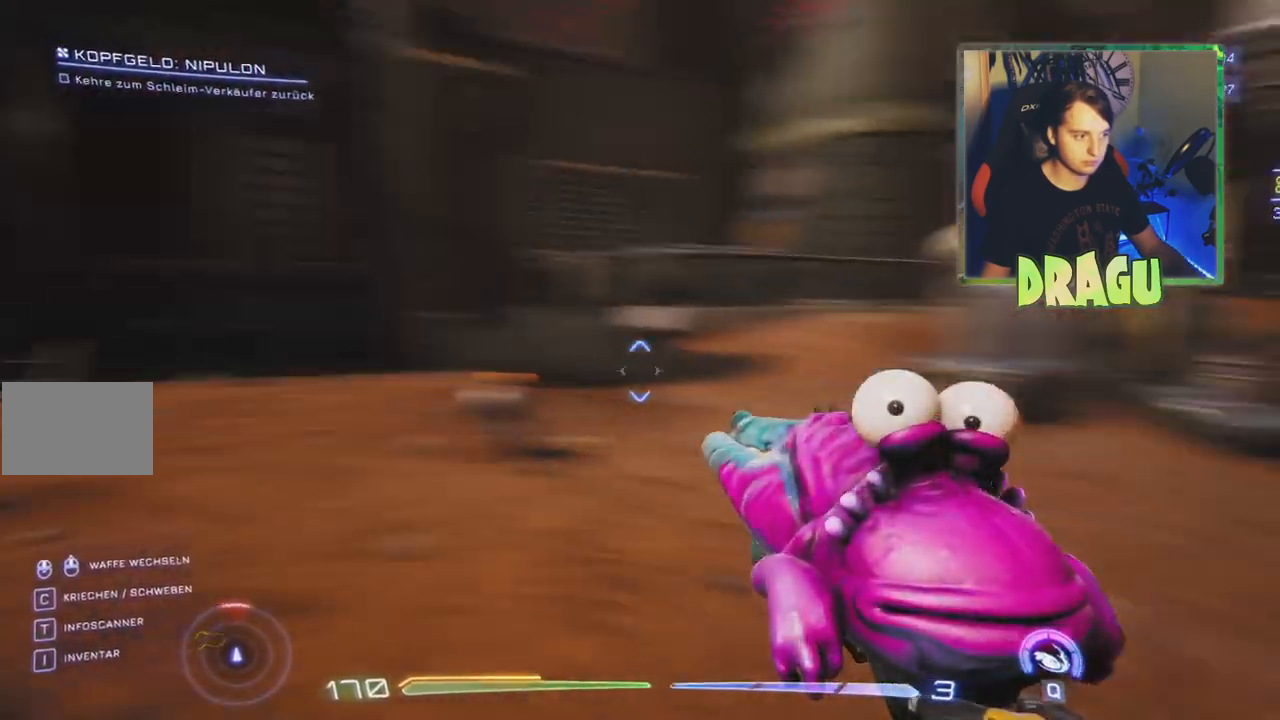
{"keys": ["d", "w"], "mouse": [], "events": []}
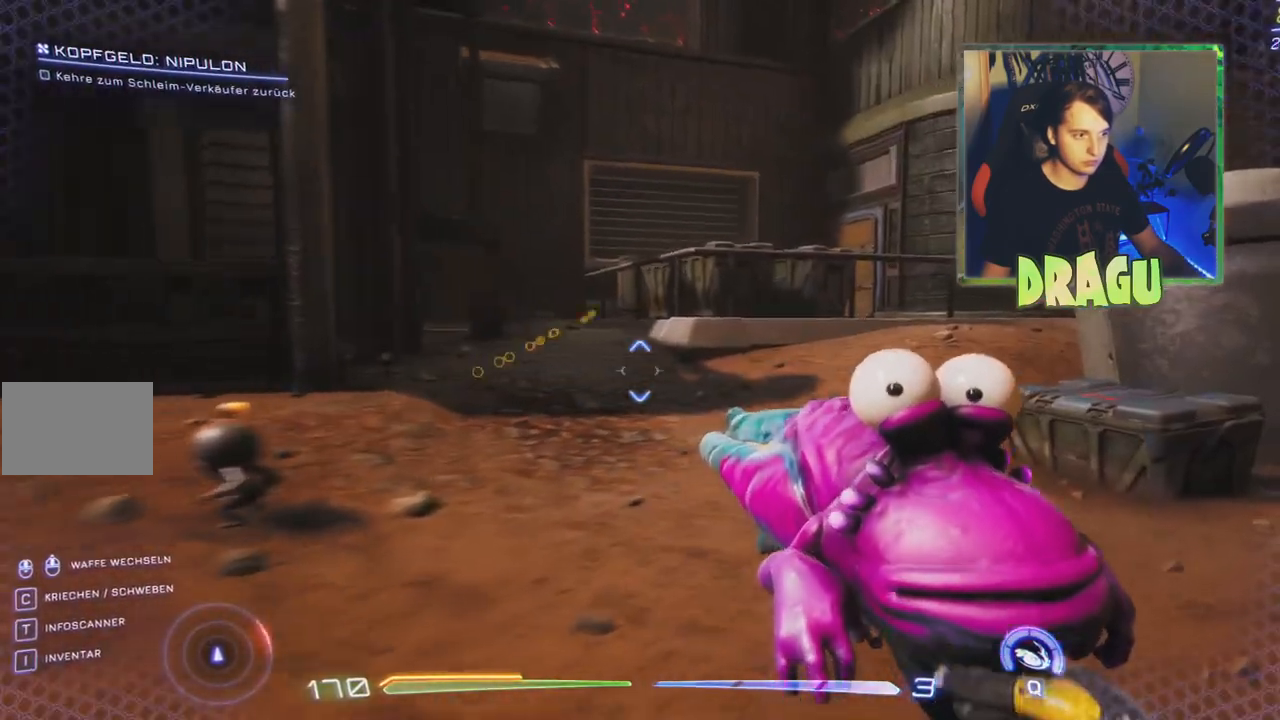
{"keys": ["w"], "mouse": [], "events": [[183, "d", "up"]]}
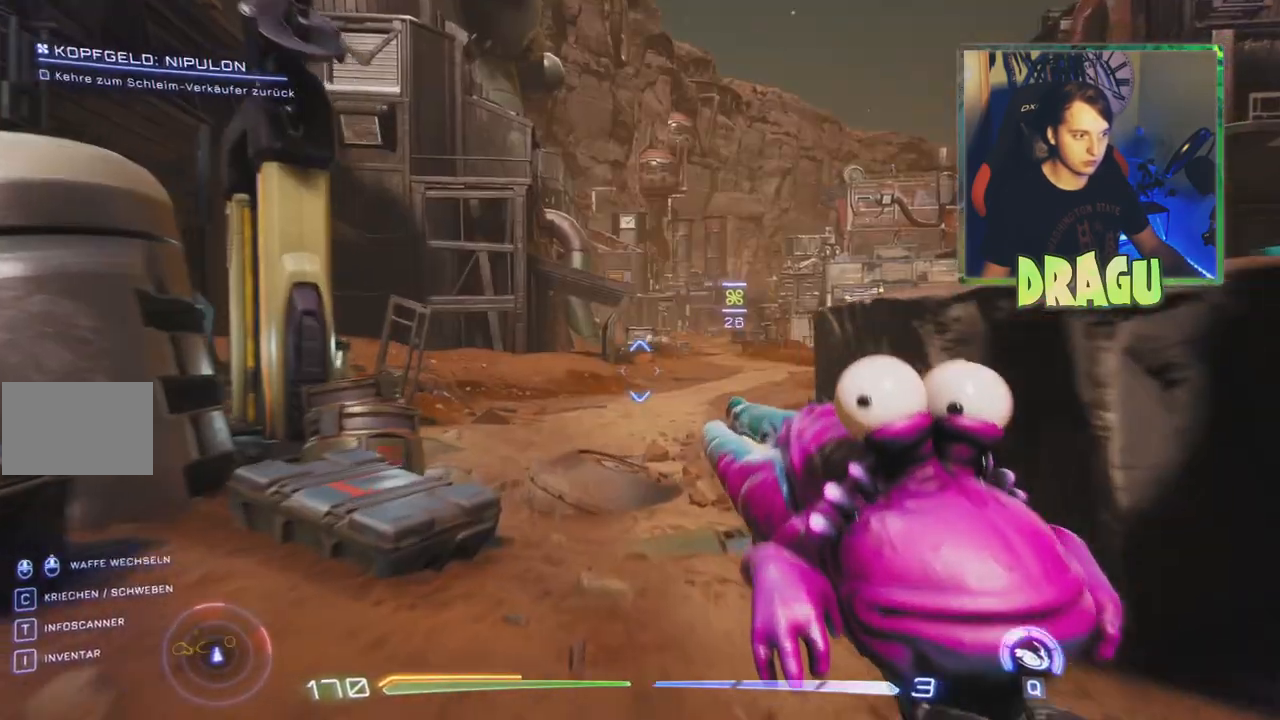
{"keys": ["w"], "mouse": [], "events": []}
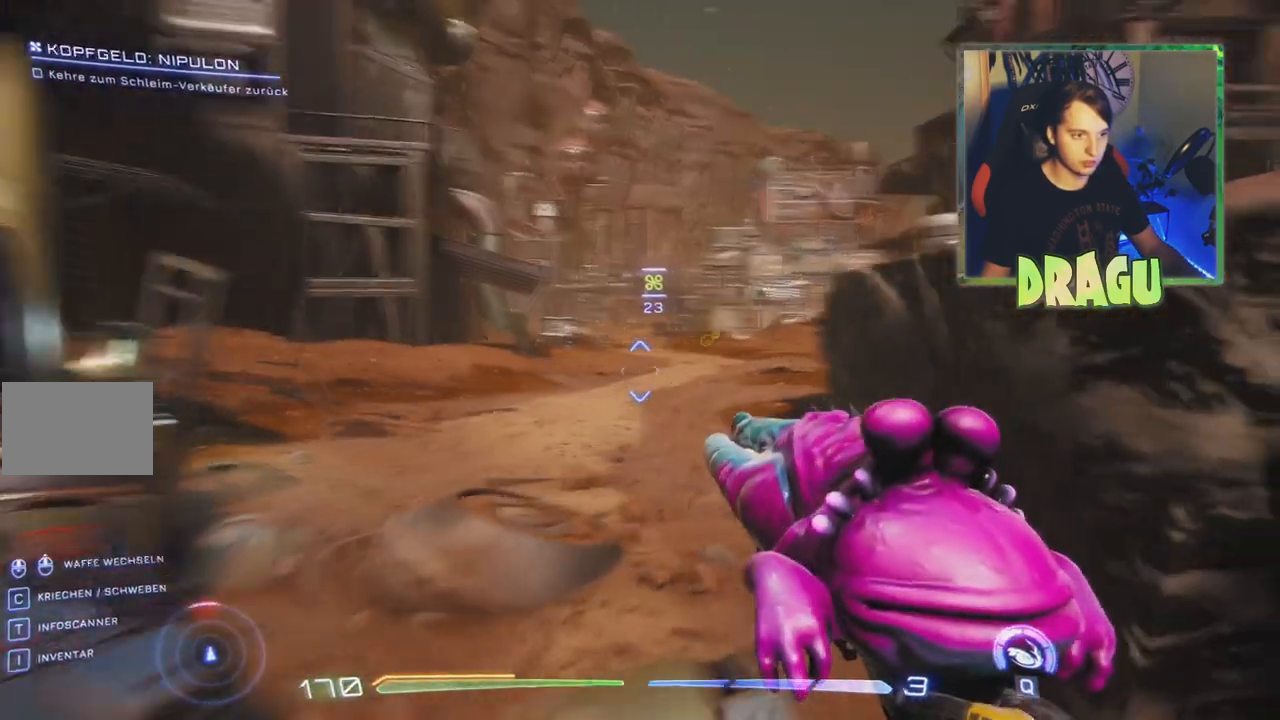
{"keys": ["w"], "mouse": [], "events": [[417, "d", "down"], [500, "d", "up"]]}
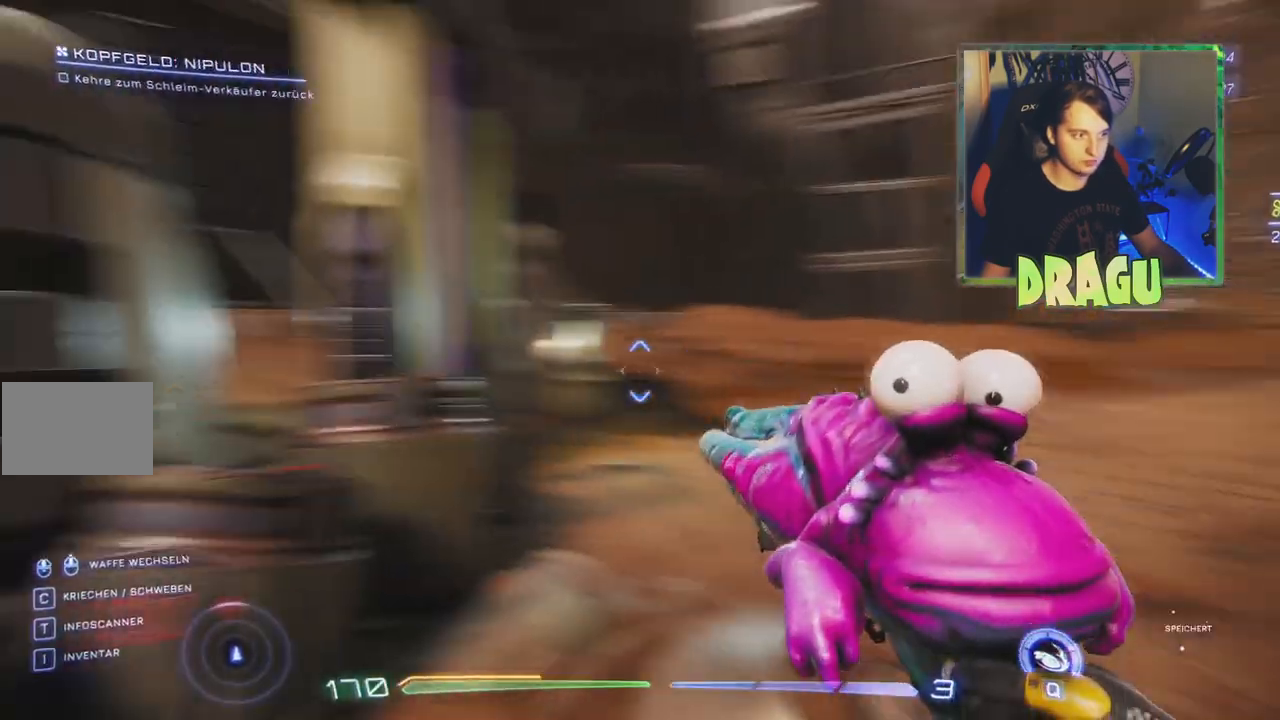
{"keys": ["d"], "mouse": [], "events": [[301, "d", "down"], [334, "w", "up"]]}
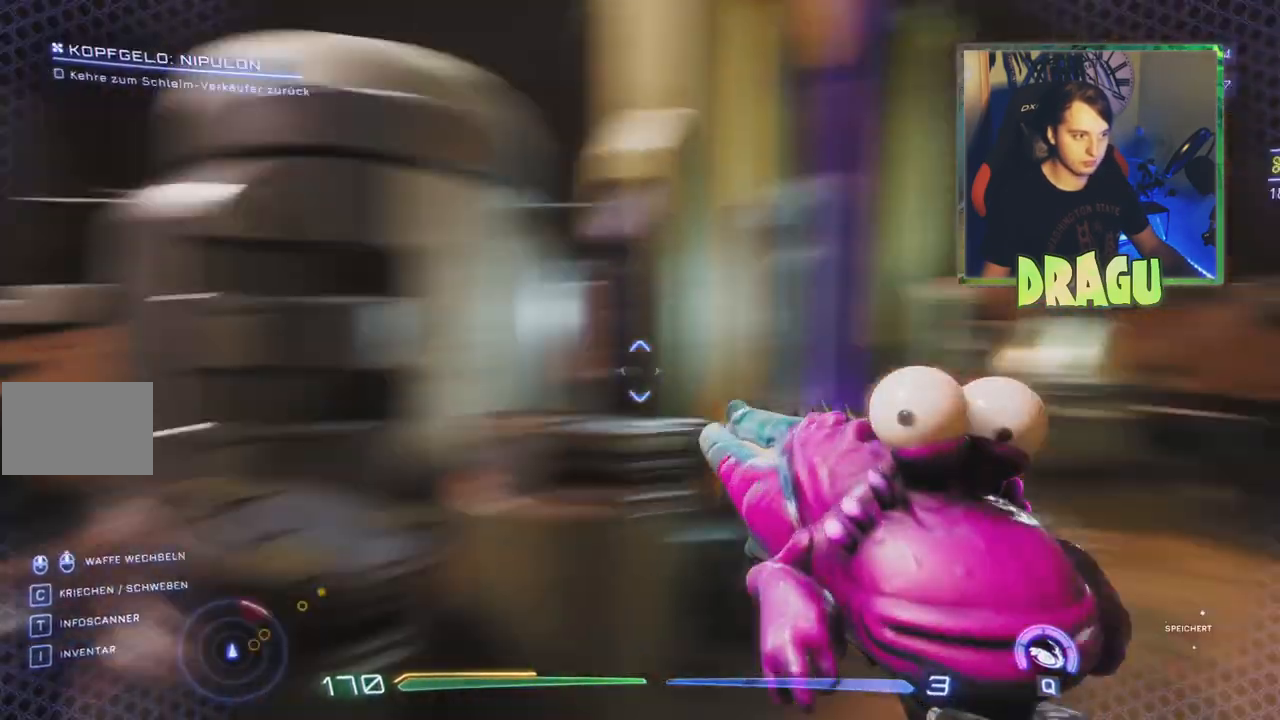
{"keys": ["s"], "mouse": [], "events": [[83, "s", "down"], [117, "d", "up"]]}